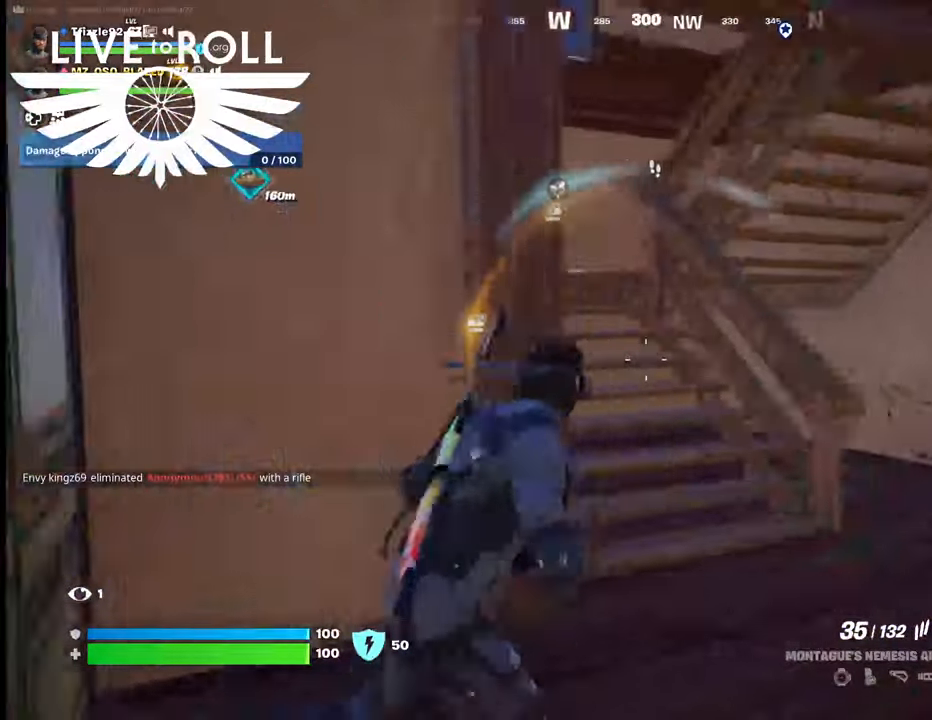
Gameplay with a controller (Xbox layout); each line is a JSON object with the inputs held at the frame after it. "events" lists button and stick changes between this image and that frame as [ms after this image, input, new state], when the widget could be followed in between.
{"buttons": [], "left_stick": "up-left", "right_stick": "center", "events": [[367, "left_stick", "up"], [367, "right_stick", "center"], [500, "left_stick", "up-left"]]}
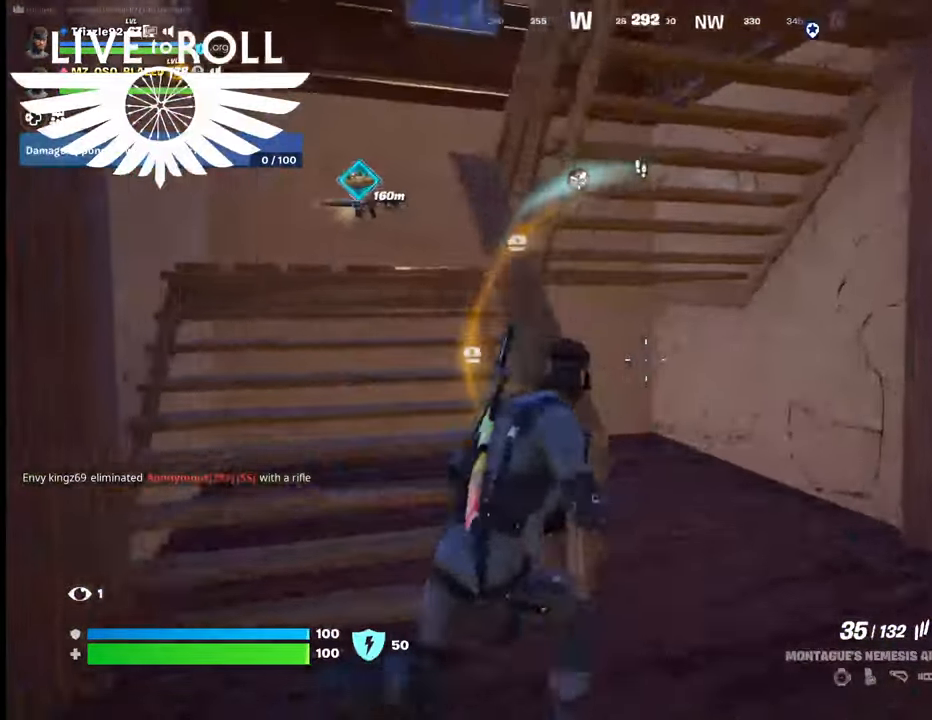
{"buttons": [], "left_stick": "up-left", "right_stick": "right", "events": [[67, "right_stick", "right"]]}
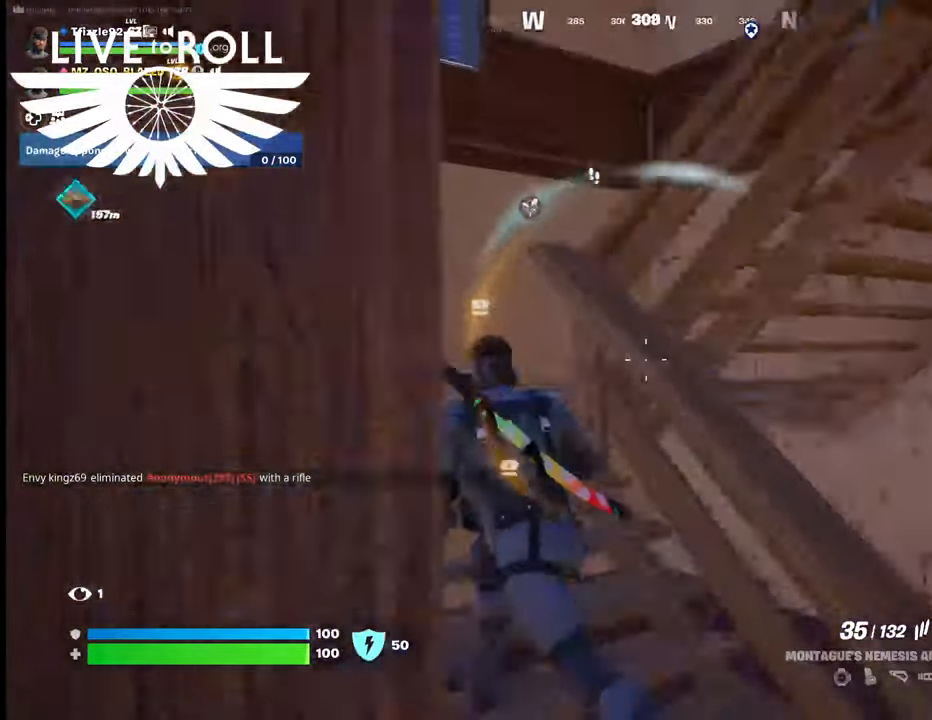
{"buttons": [], "left_stick": "up-left", "right_stick": "right", "events": []}
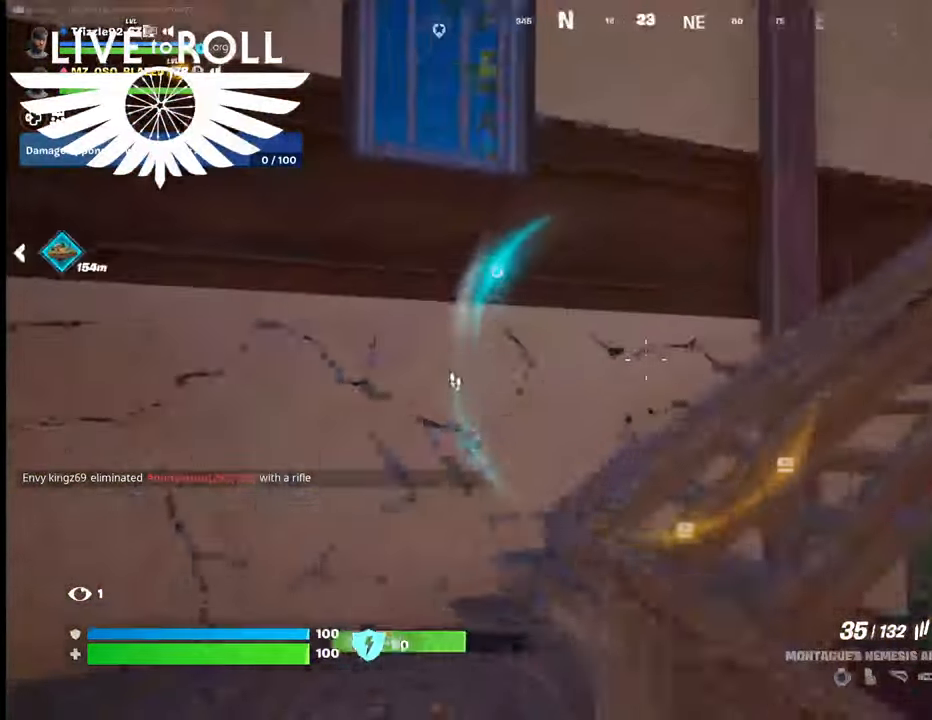
{"buttons": [], "left_stick": "up-left", "right_stick": "right", "events": []}
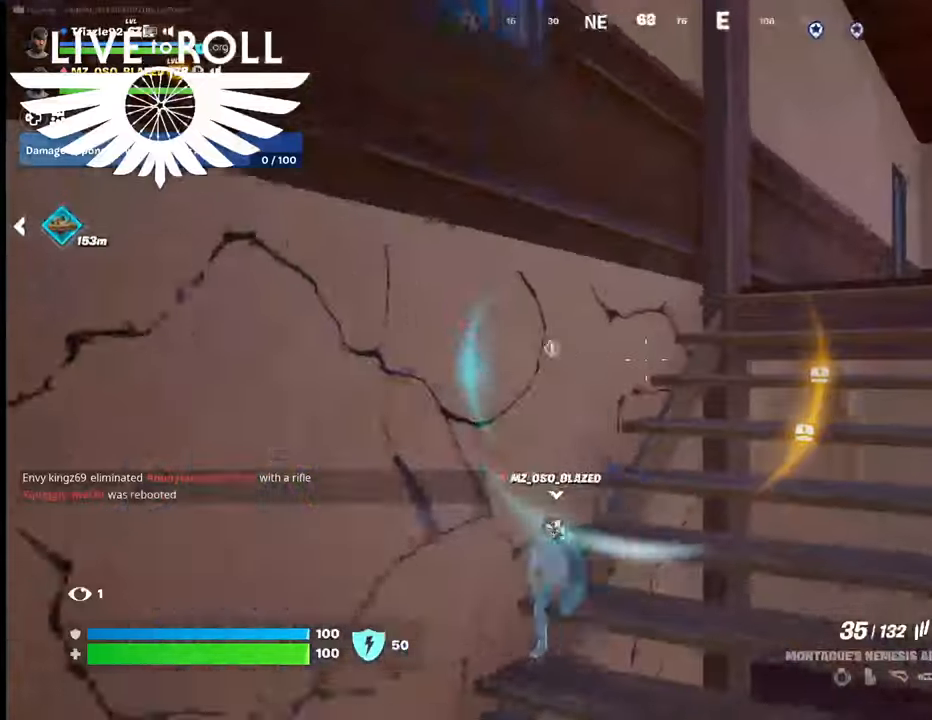
{"buttons": [], "left_stick": "up", "right_stick": "down-right", "events": [[134, "left_stick", "up"], [234, "right_stick", "down-right"]]}
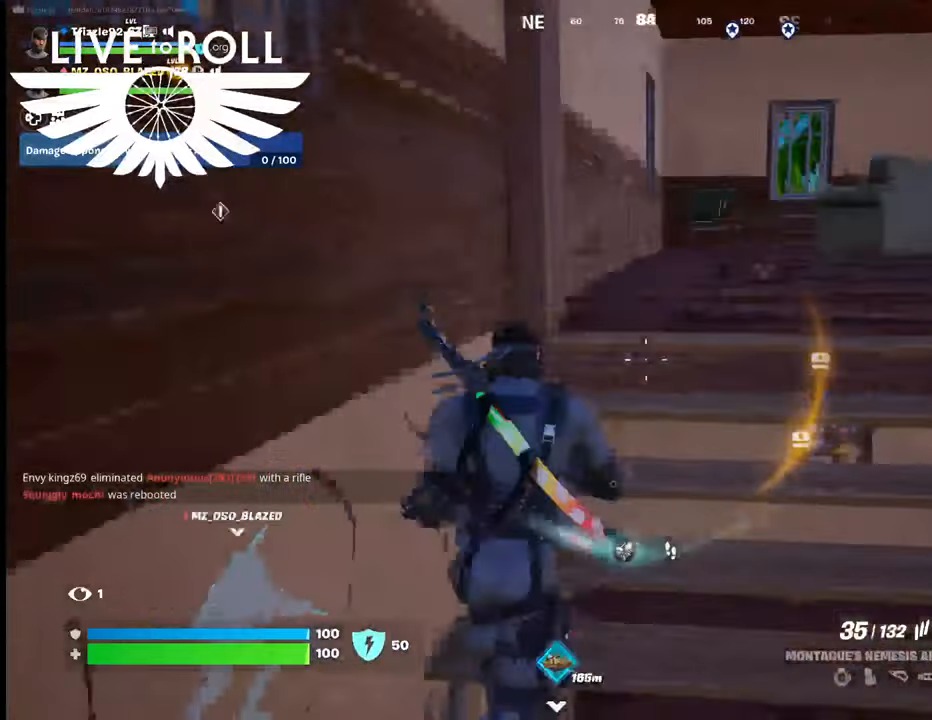
{"buttons": [], "left_stick": "up", "right_stick": "center", "events": [[67, "right_stick", "right"], [400, "right_stick", "center"]]}
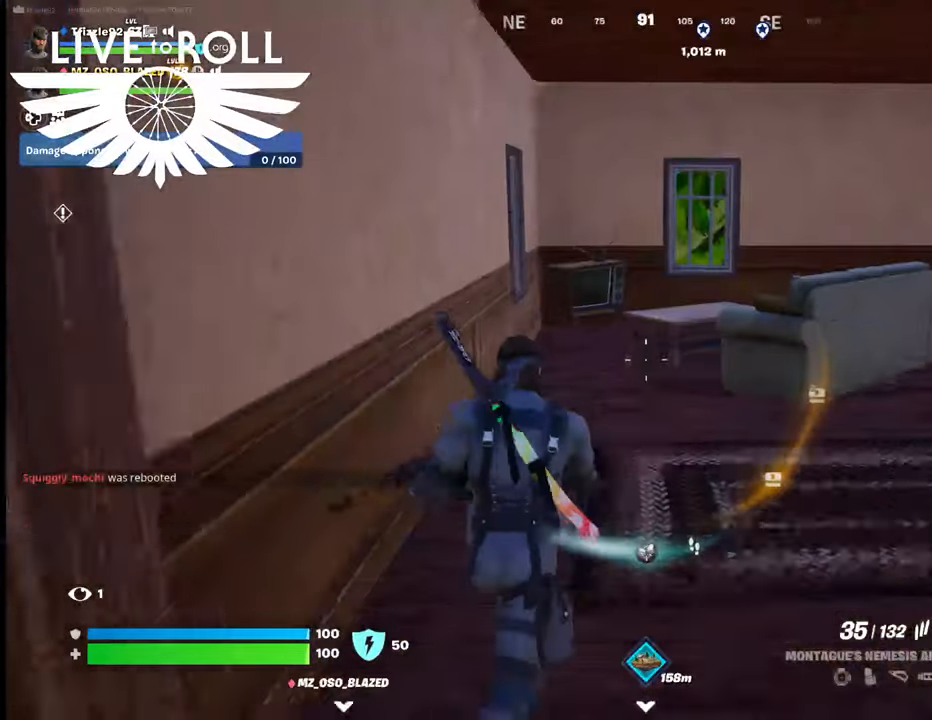
{"buttons": [], "left_stick": "up-right", "right_stick": "center", "events": [[134, "right_stick", "right"], [200, "right_stick", "center"], [234, "left_stick", "up-right"]]}
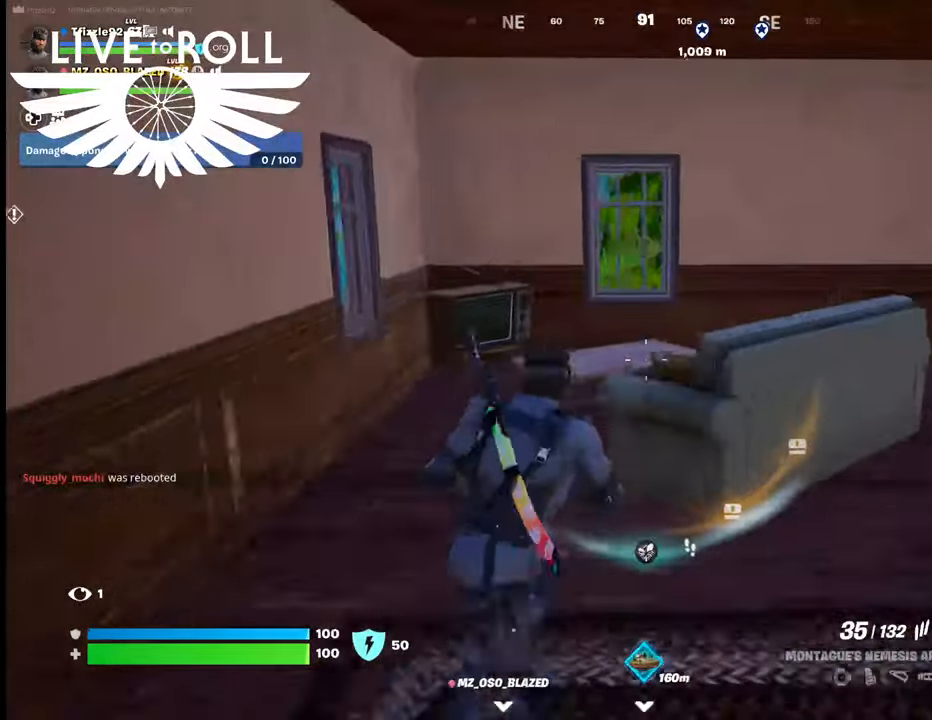
{"buttons": [], "left_stick": "up-right", "right_stick": "center", "events": []}
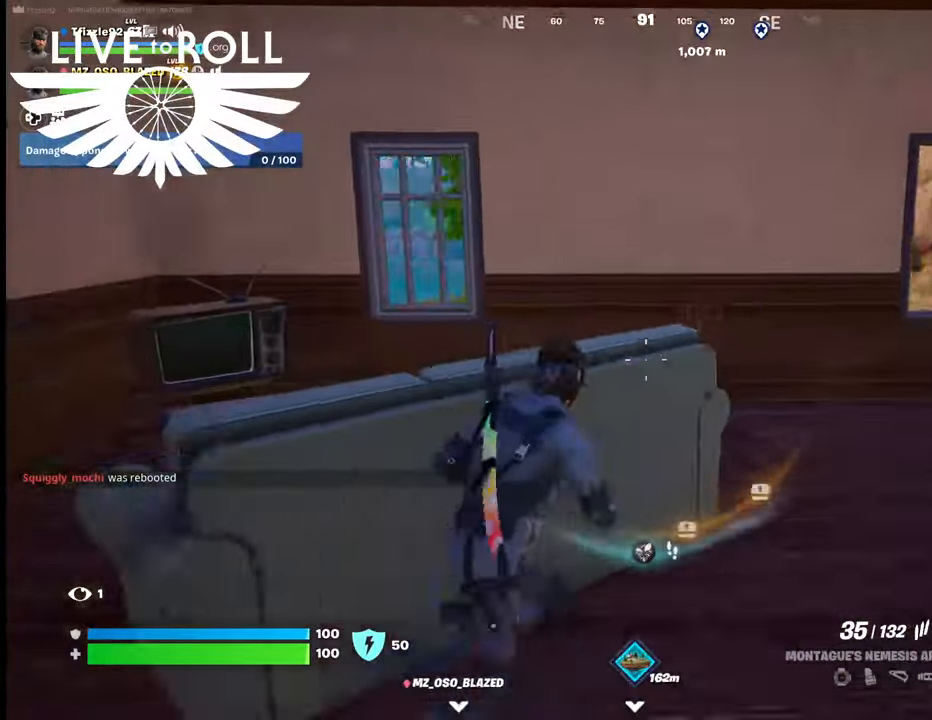
{"buttons": [], "left_stick": "up-right", "right_stick": "center", "events": [[67, "right_stick", "right"], [234, "right_stick", "down-right"], [500, "right_stick", "center"]]}
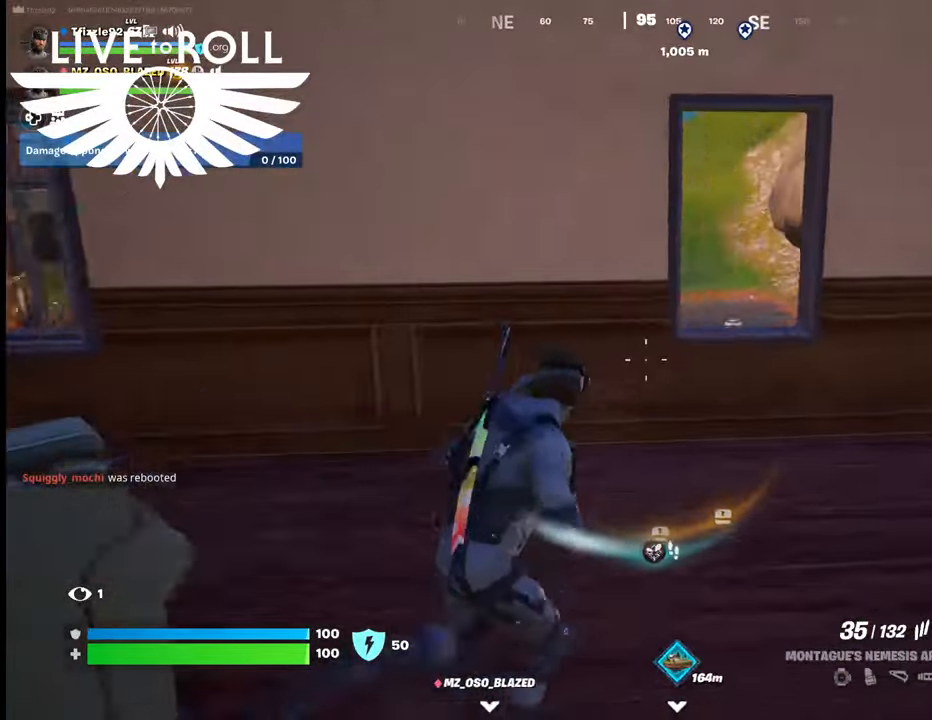
{"buttons": [], "left_stick": "up", "right_stick": "center", "events": [[267, "left_stick", "up"]]}
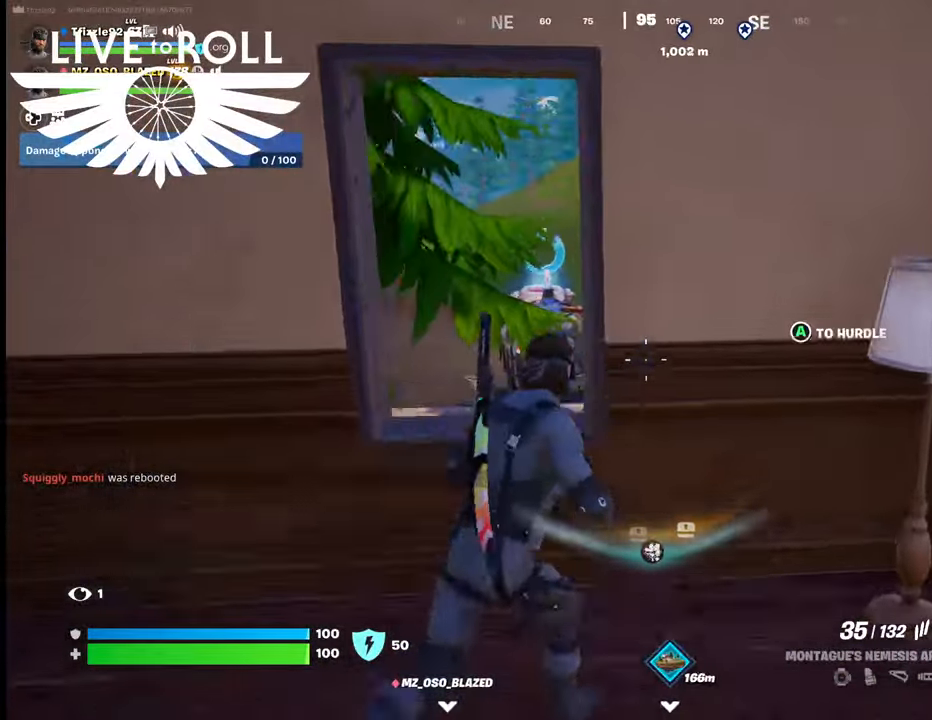
{"buttons": [], "left_stick": "up-left", "right_stick": "center", "events": [[67, "A", "down"], [67, "left_stick", "up-left"], [167, "A", "up"]]}
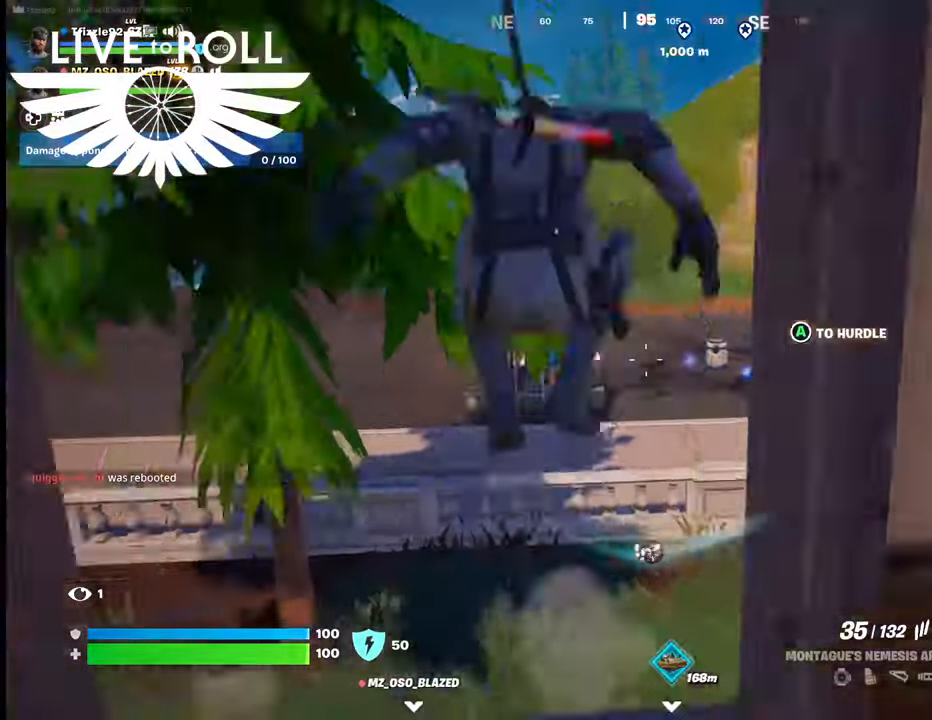
{"buttons": [], "left_stick": "up", "right_stick": "left", "events": [[34, "left_stick", "up"], [334, "right_stick", "left"]]}
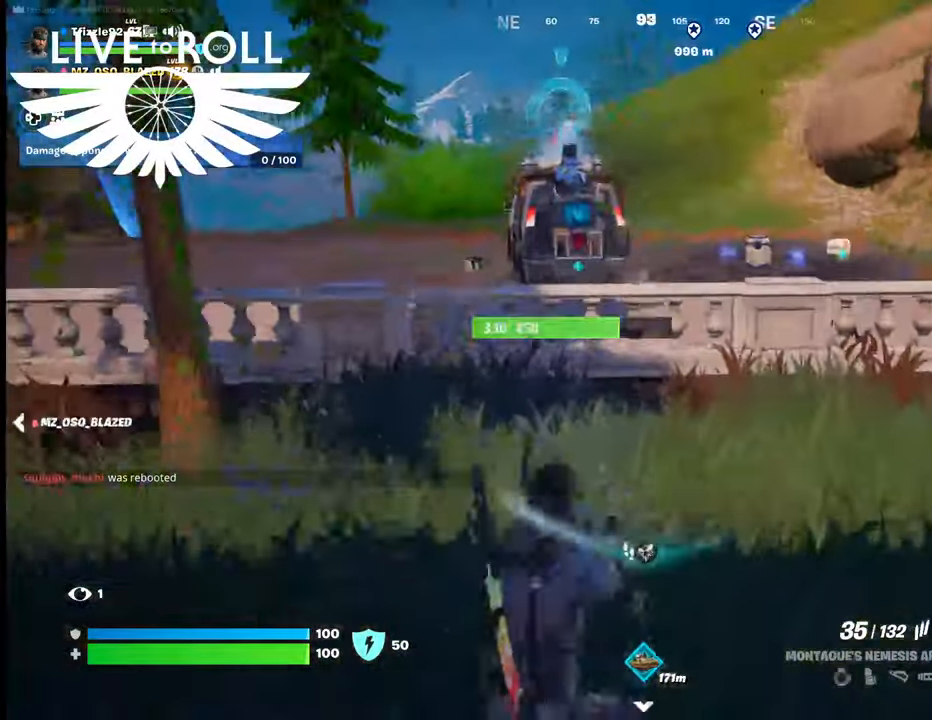
{"buttons": [], "left_stick": "up", "right_stick": "left", "events": []}
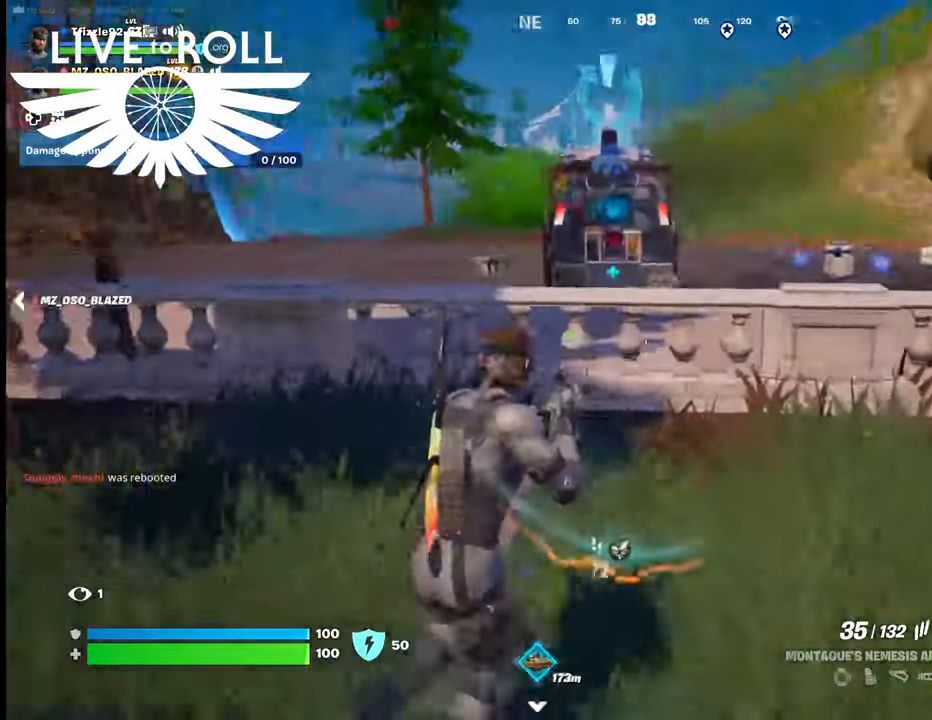
{"buttons": ["A"], "left_stick": "up", "right_stick": "center", "events": [[167, "right_stick", "center"], [400, "A", "down"]]}
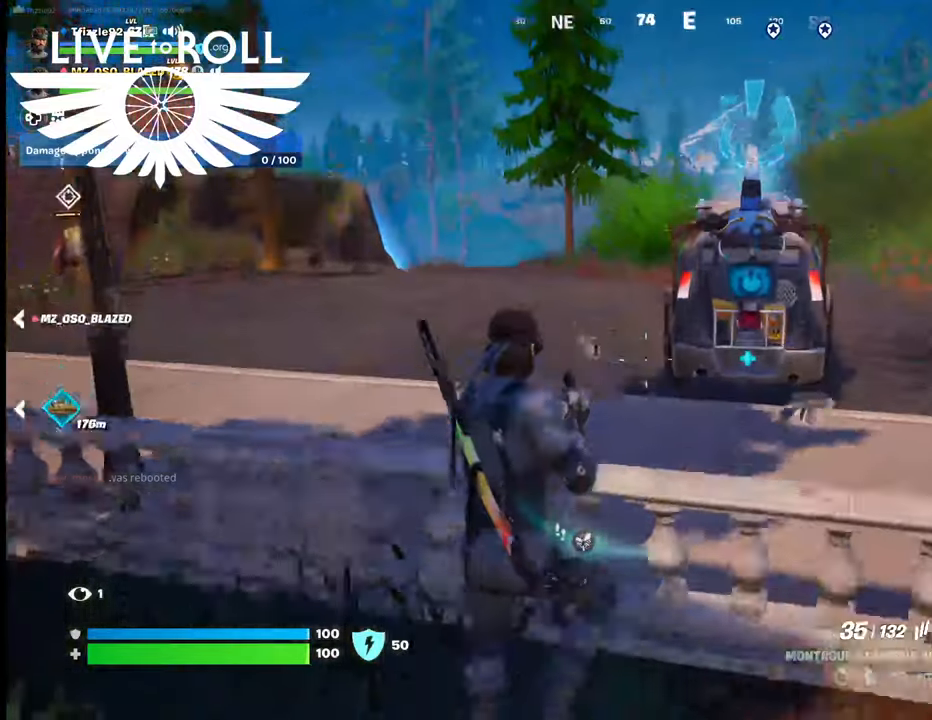
{"buttons": [], "left_stick": "up", "right_stick": "left", "events": [[34, "A", "up"], [267, "right_stick", "left"]]}
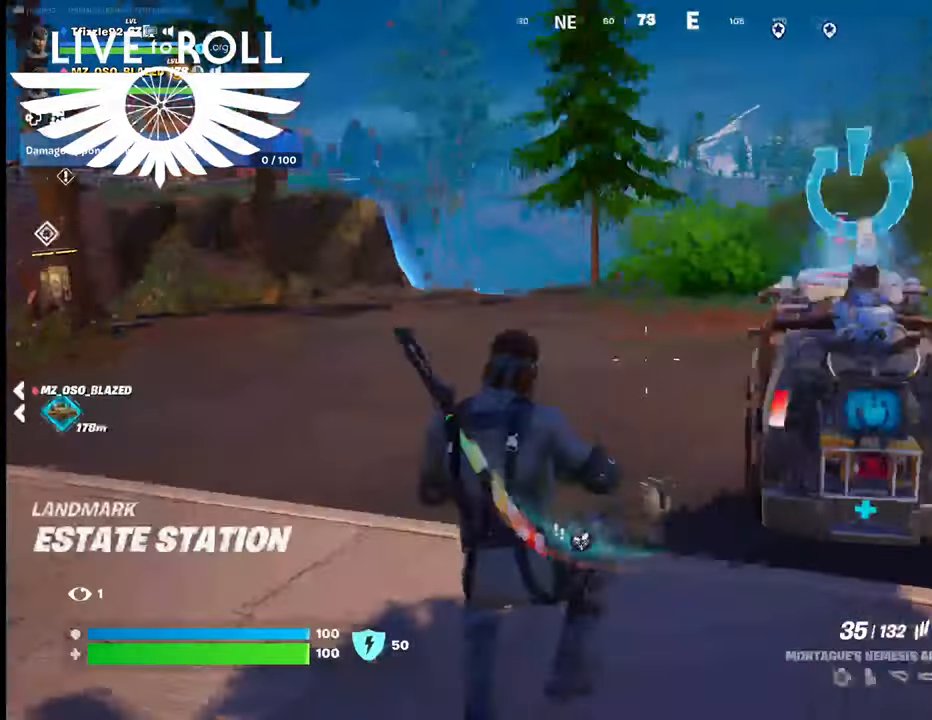
{"buttons": ["L3"], "left_stick": "up", "right_stick": "left", "events": [[434, "L3", "down"]]}
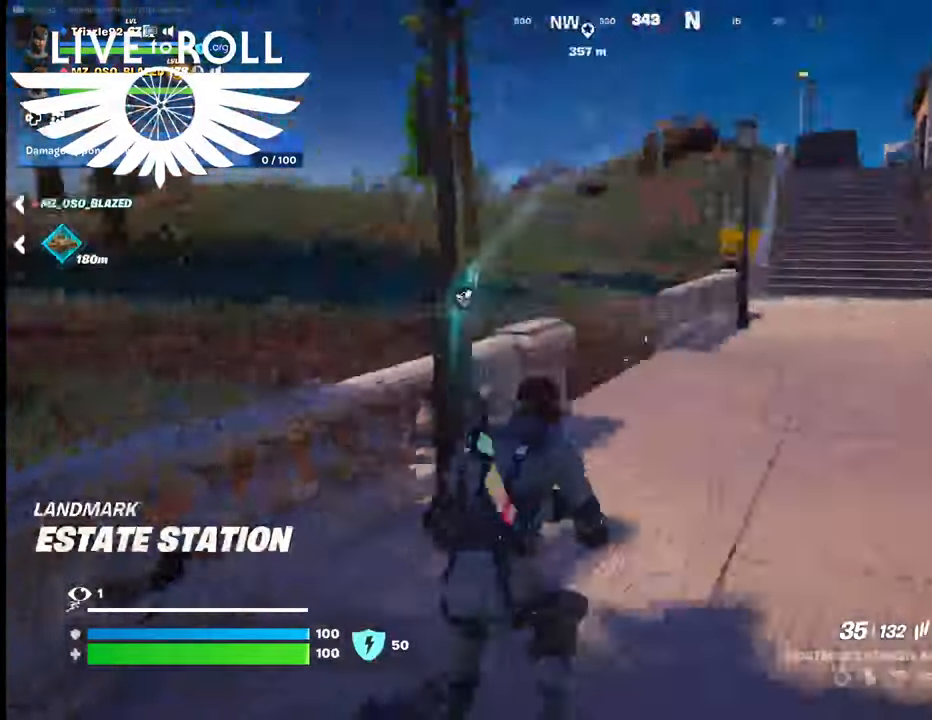
{"buttons": [], "left_stick": "up", "right_stick": "left", "events": [[200, "L3", "up"]]}
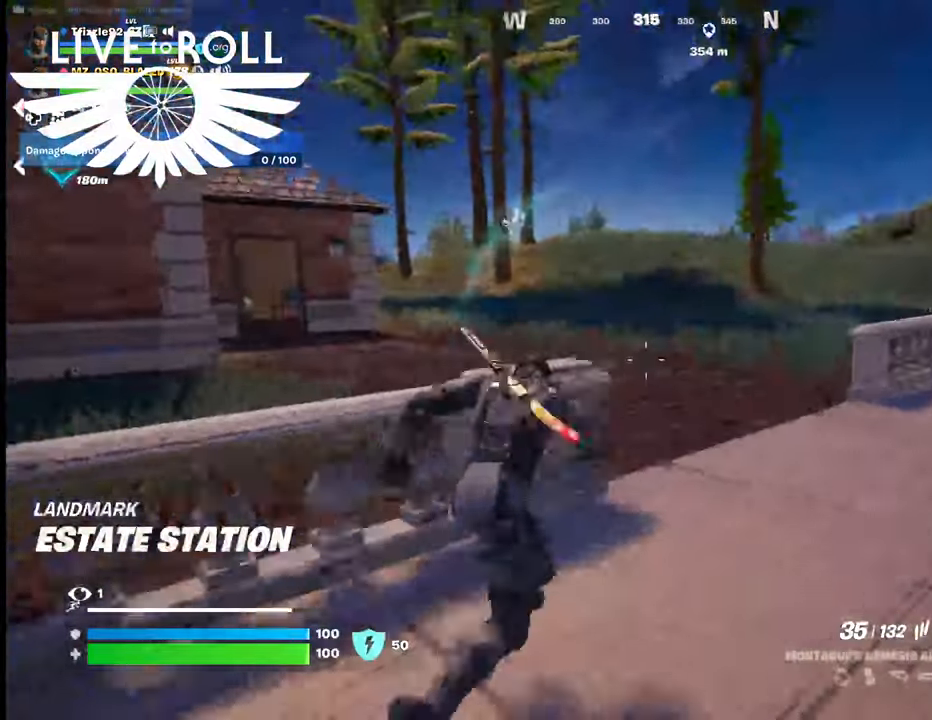
{"buttons": [], "left_stick": "up-right", "right_stick": "left", "events": [[100, "left_stick", "up-right"]]}
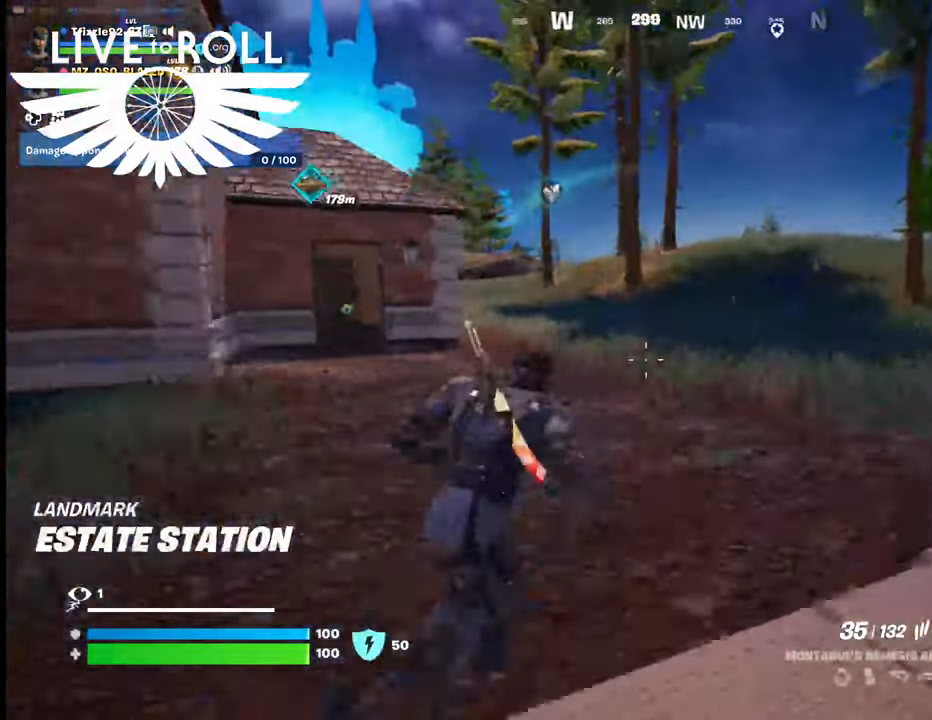
{"buttons": [], "left_stick": "up-right", "right_stick": "left", "events": []}
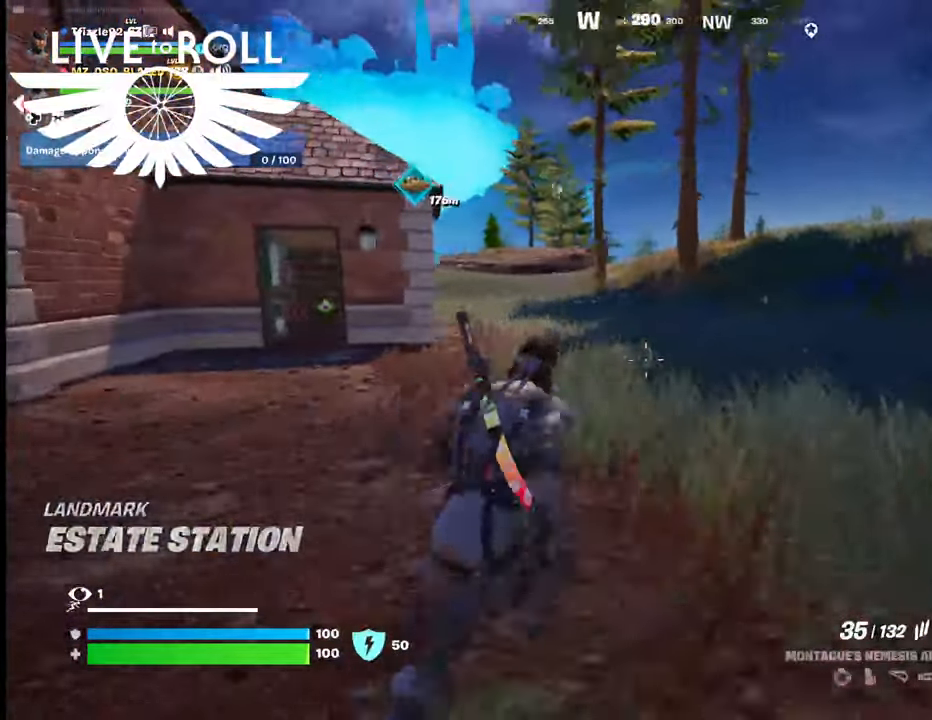
{"buttons": [], "left_stick": "up-right", "right_stick": "left", "events": []}
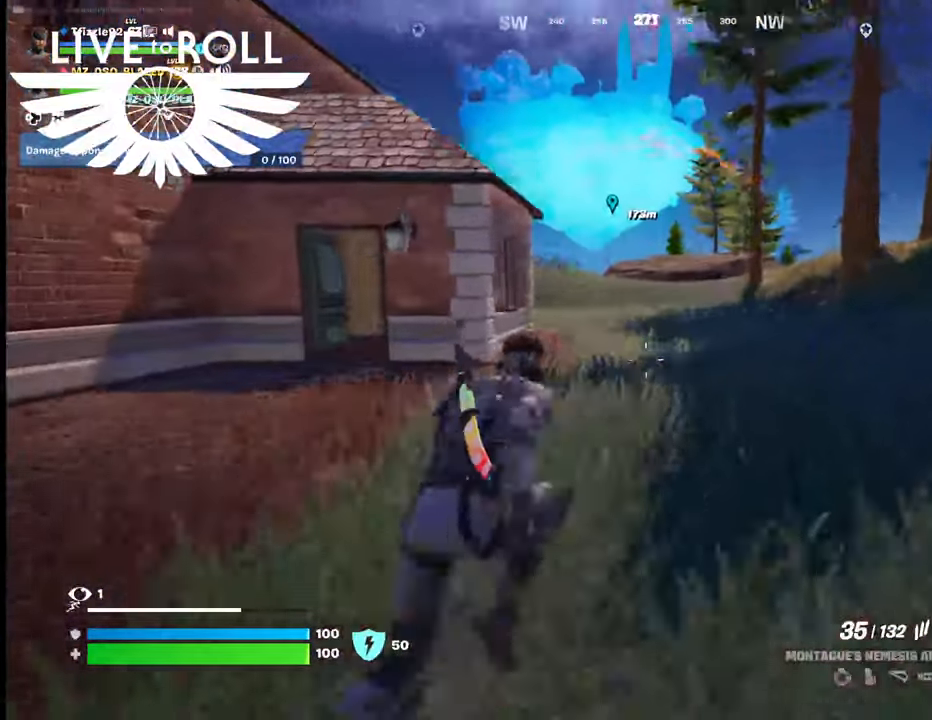
{"buttons": [], "left_stick": "up-right", "right_stick": "left", "events": []}
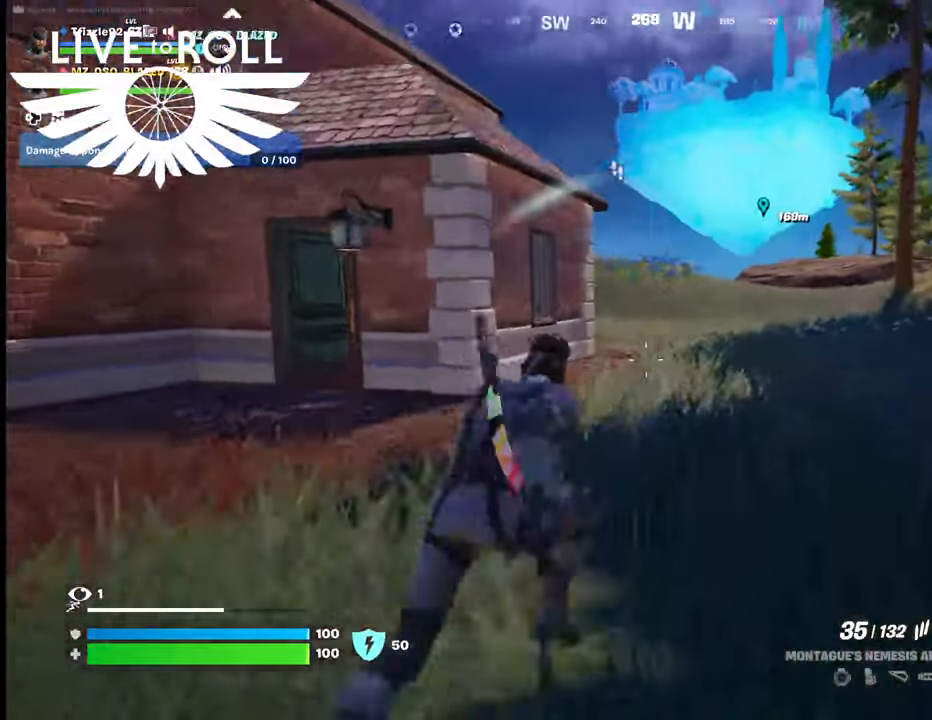
{"buttons": [], "left_stick": "up-right", "right_stick": "left", "events": []}
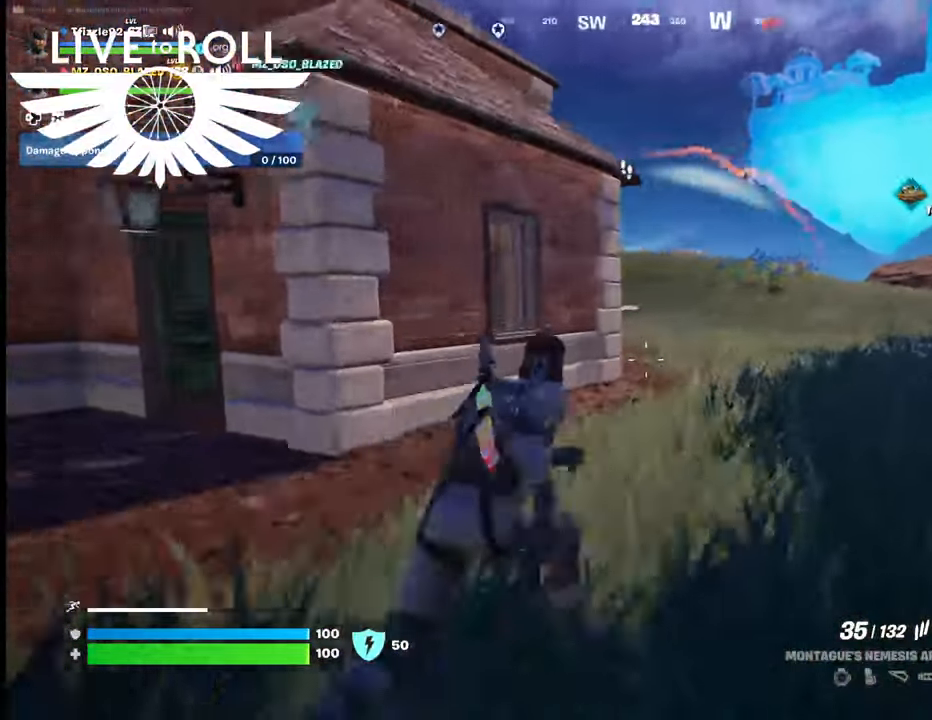
{"buttons": [], "left_stick": "up-right", "right_stick": "left", "events": []}
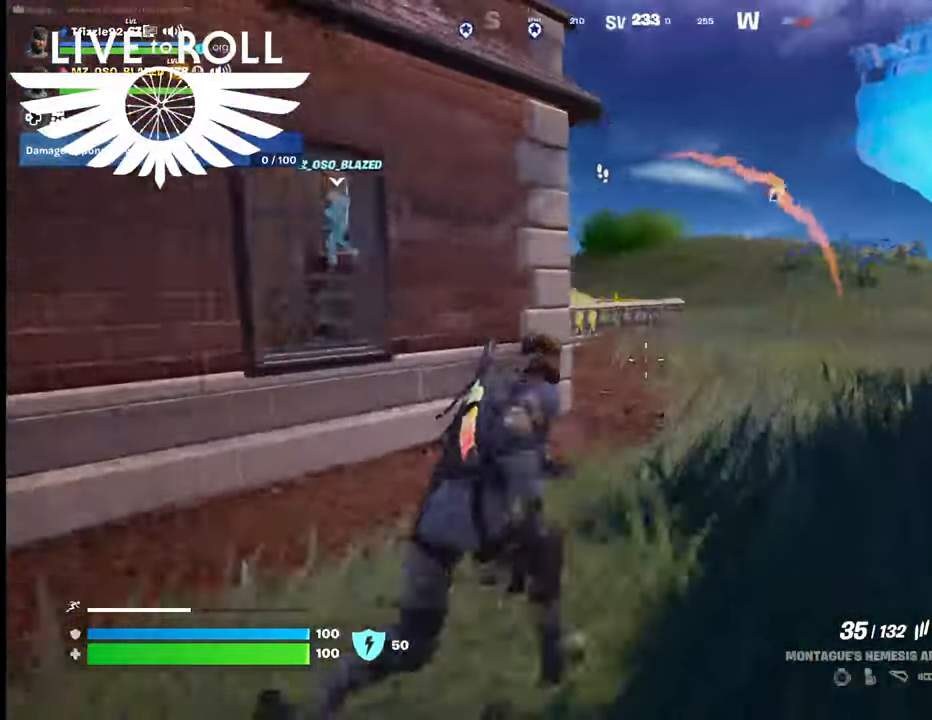
{"buttons": [], "left_stick": "up-right", "right_stick": "left", "events": []}
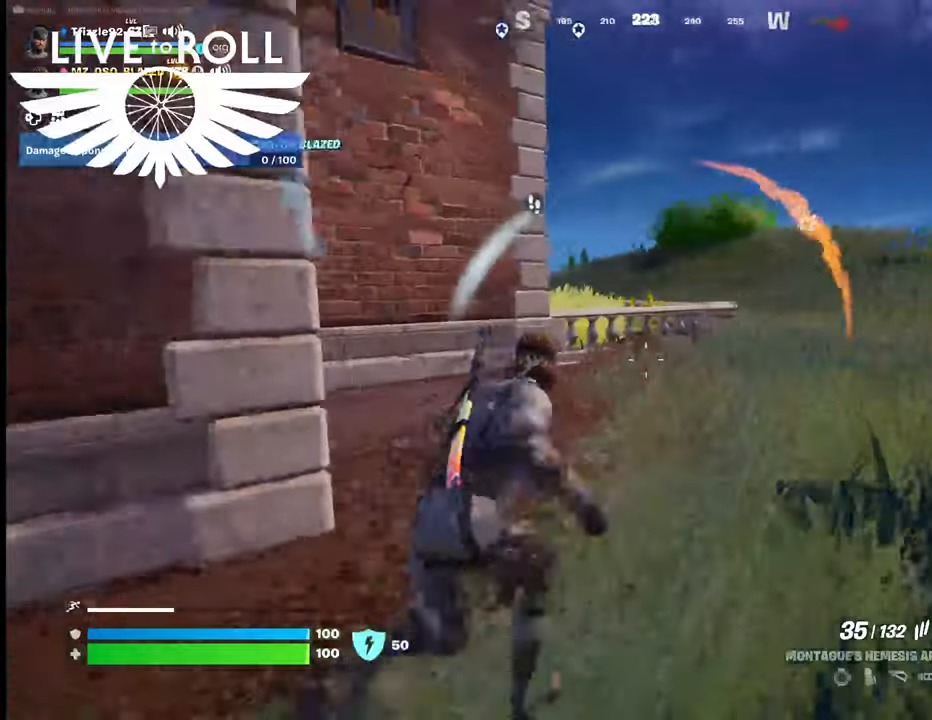
{"buttons": [], "left_stick": "right", "right_stick": "left", "events": [[500, "left_stick", "right"]]}
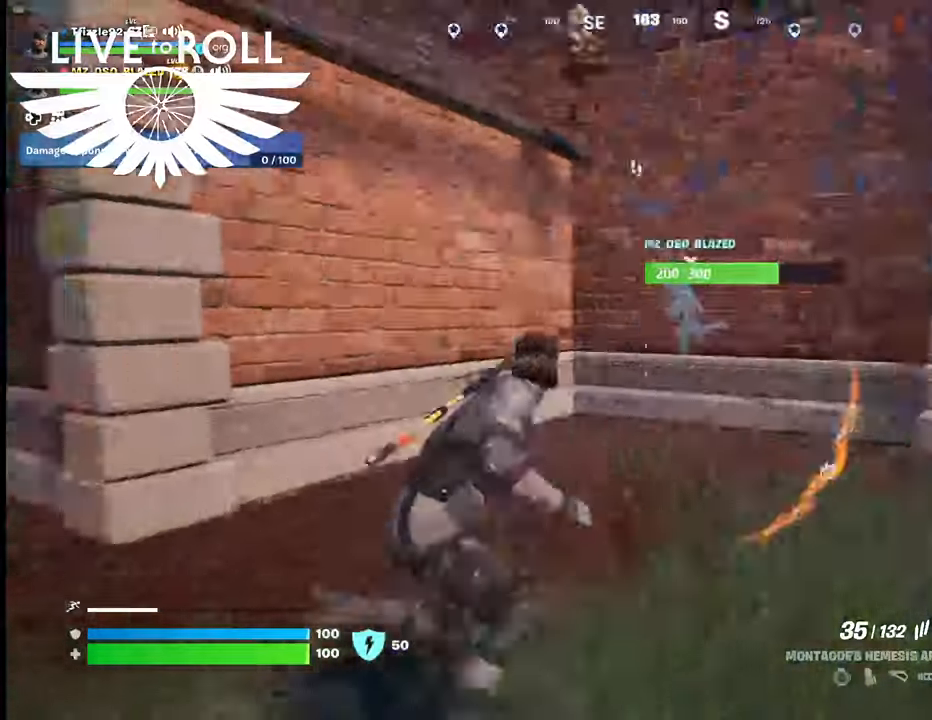
{"buttons": [], "left_stick": "down-right", "right_stick": "down-right", "events": [[134, "right_stick", "up-left"], [300, "right_stick", "up"], [400, "right_stick", "right"], [434, "left_stick", "down-right"], [467, "right_stick", "down-right"]]}
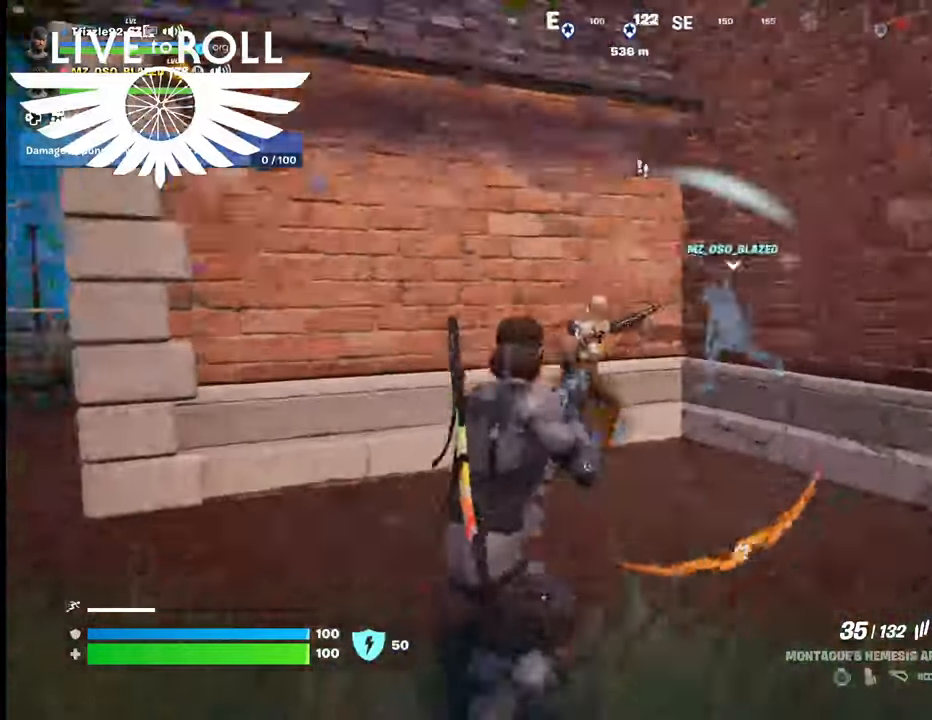
{"buttons": [], "left_stick": "left", "right_stick": "center", "events": [[34, "left_stick", "down"], [167, "right_stick", "center"], [300, "left_stick", "down-left"], [500, "left_stick", "left"]]}
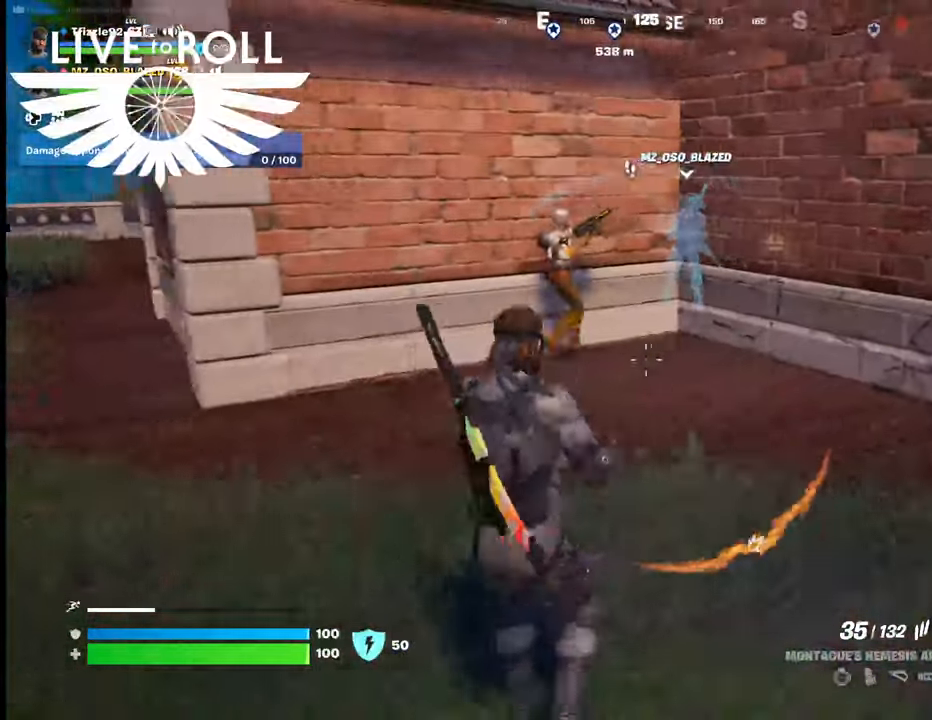
{"buttons": ["R2"], "left_stick": "up", "right_stick": "center", "events": [[100, "left_stick", "up-left"], [167, "R2", "down"], [400, "left_stick", "up"]]}
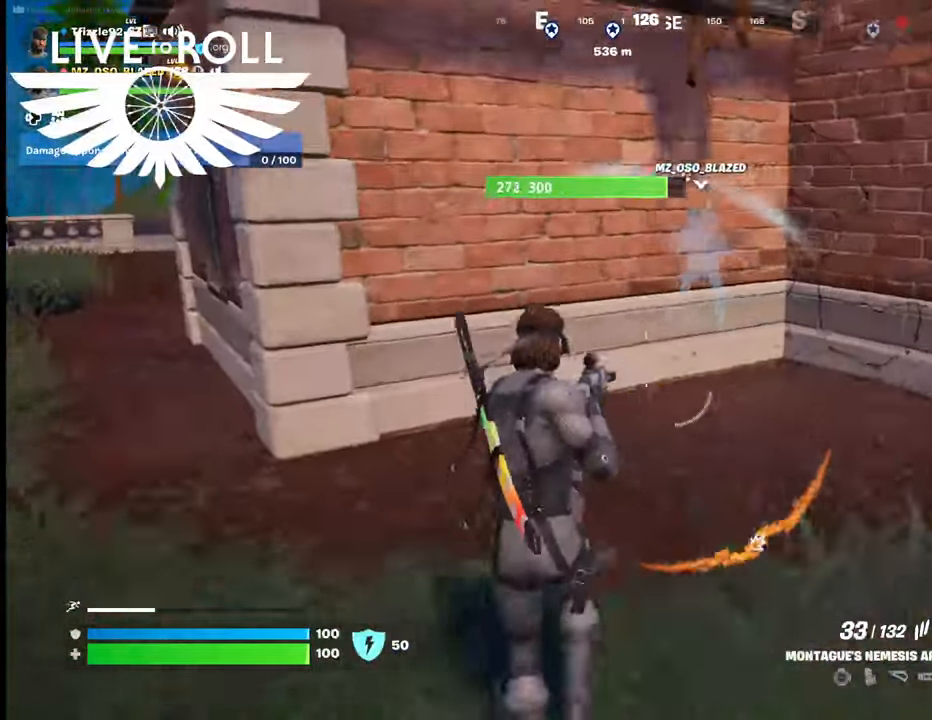
{"buttons": [], "left_stick": "right", "right_stick": "up-left", "events": [[134, "left_stick", "right"], [167, "R2", "up"], [400, "right_stick", "up-left"]]}
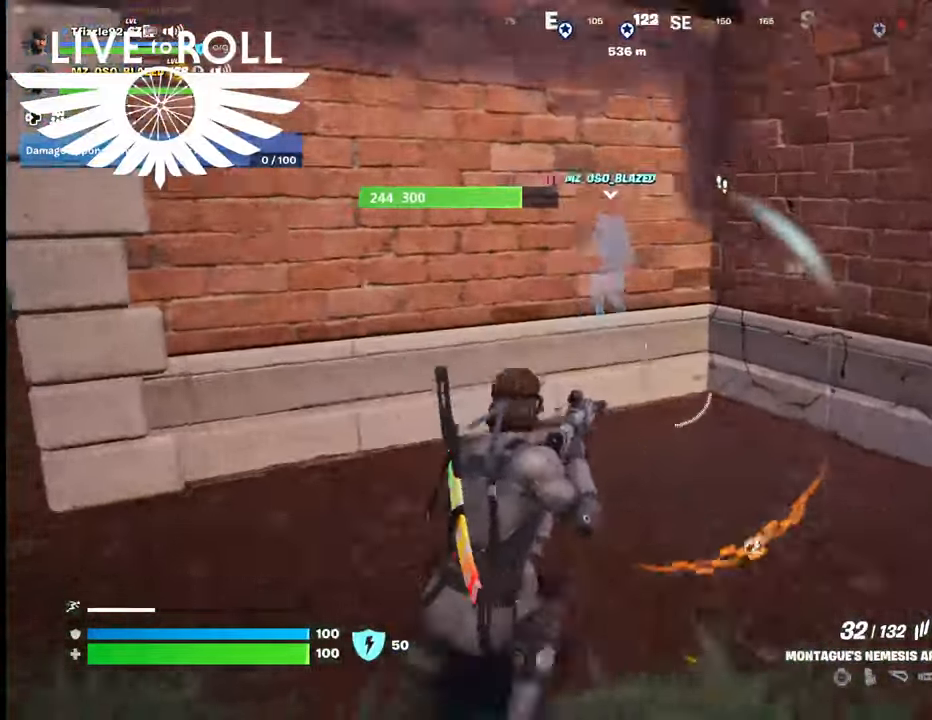
{"buttons": [], "left_stick": "down", "right_stick": "up-left", "events": [[100, "right_stick", "up"], [267, "left_stick", "down-right"], [334, "right_stick", "center"], [400, "right_stick", "up-left"], [500, "left_stick", "down"]]}